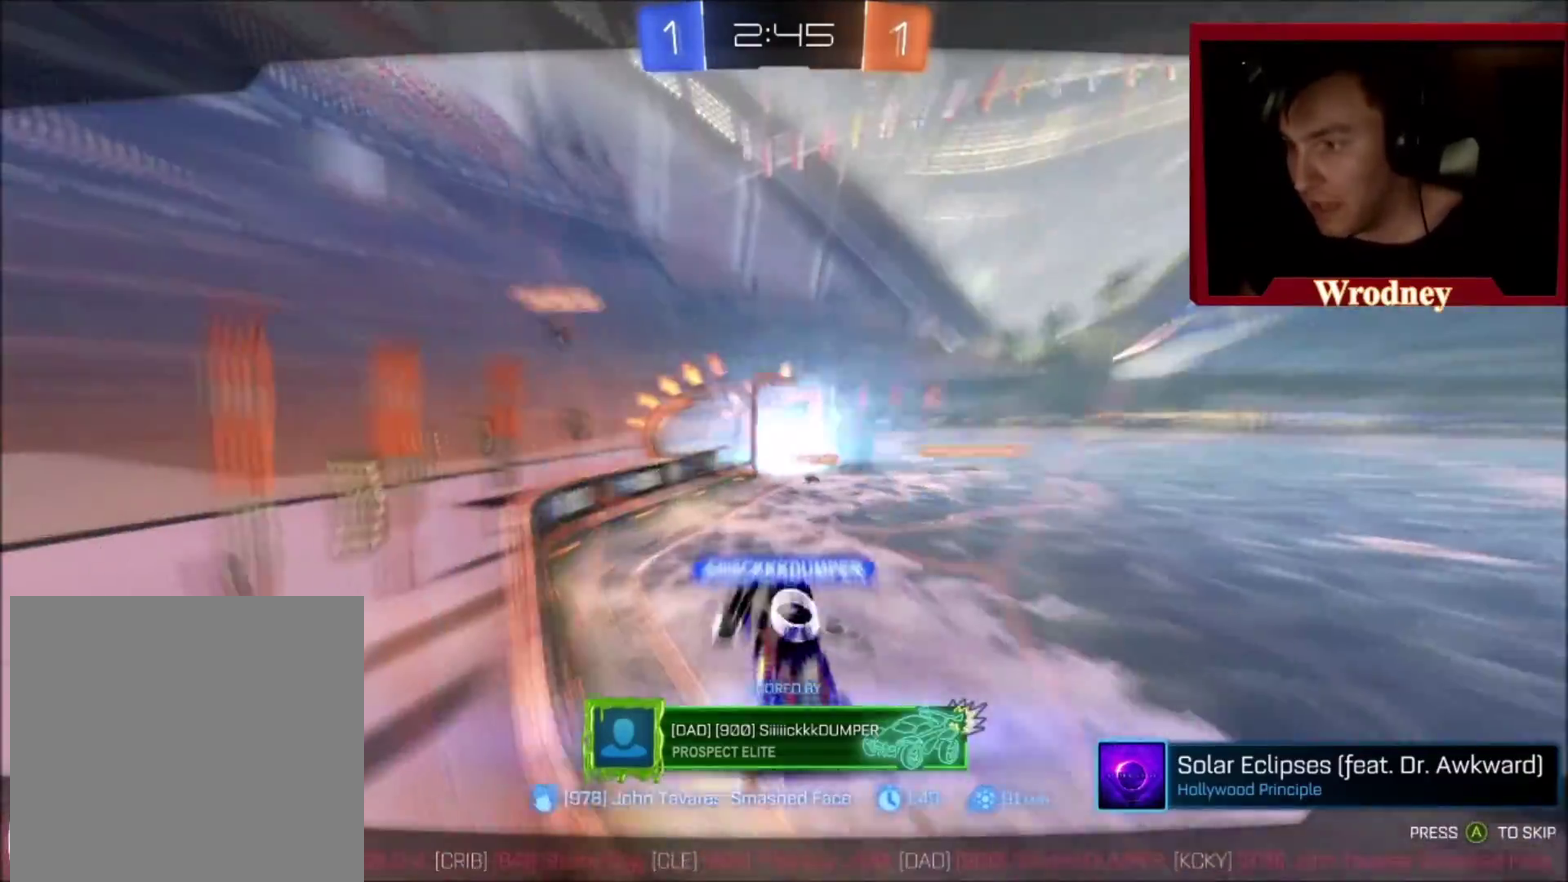
Gameplay with a controller (Xbox layout); each line is a JSON object with the inputs held at the frame after it. "events" lists button and stick changes between this image and that frame as [ms after this image, input, new state], when the widget could be followed in between.
{"buttons": ["L3"], "left_stick": "down-right", "right_stick": "center"}
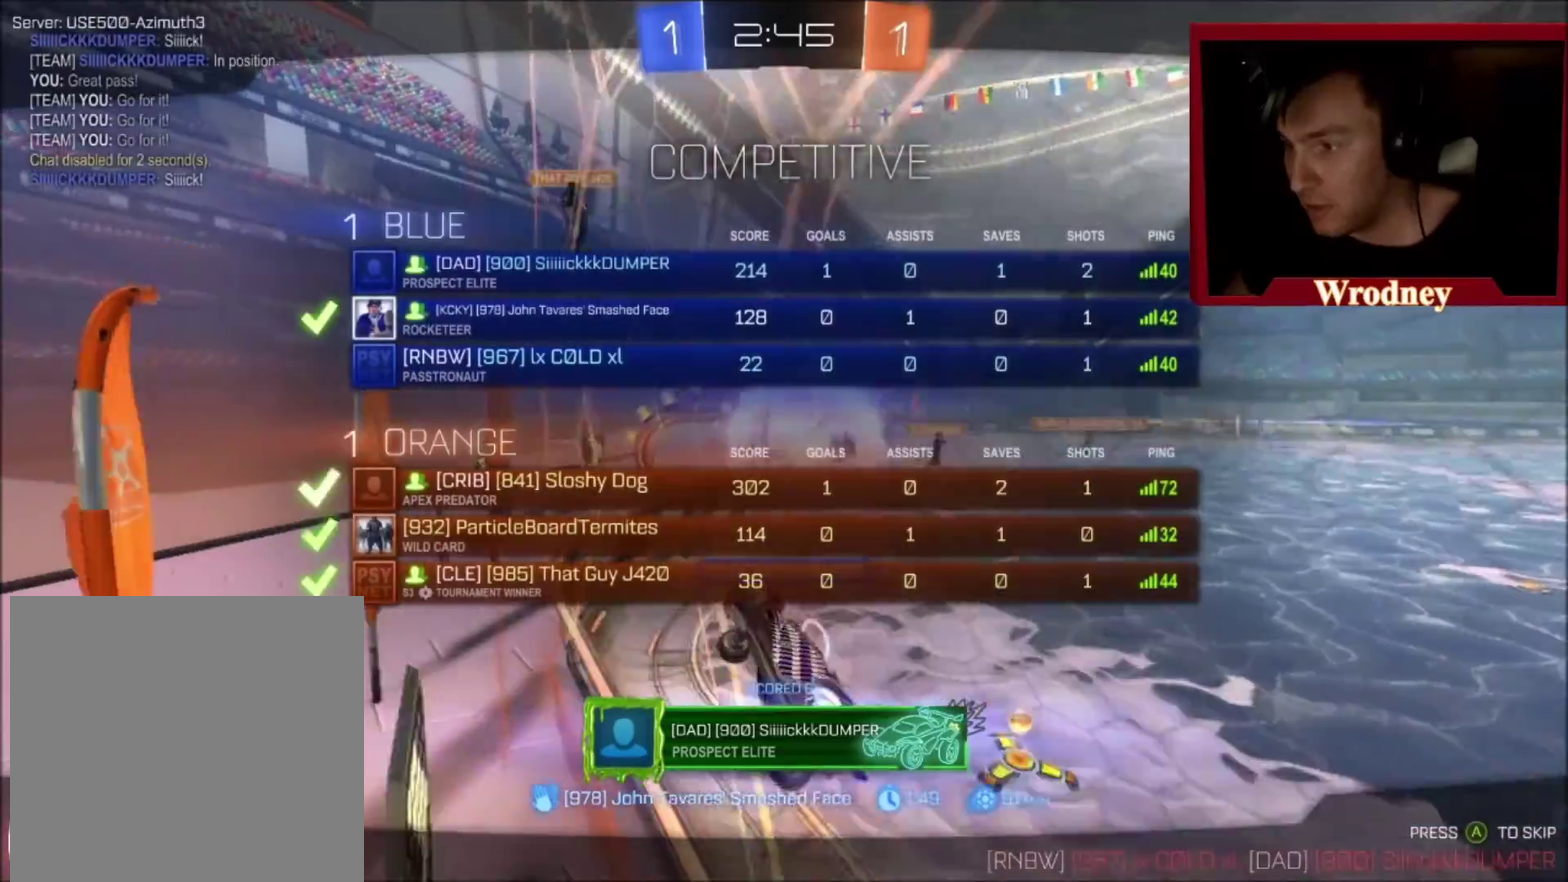
{"buttons": ["L3"], "left_stick": "right", "right_stick": "center", "events": [[33, "left_stick", "right"]]}
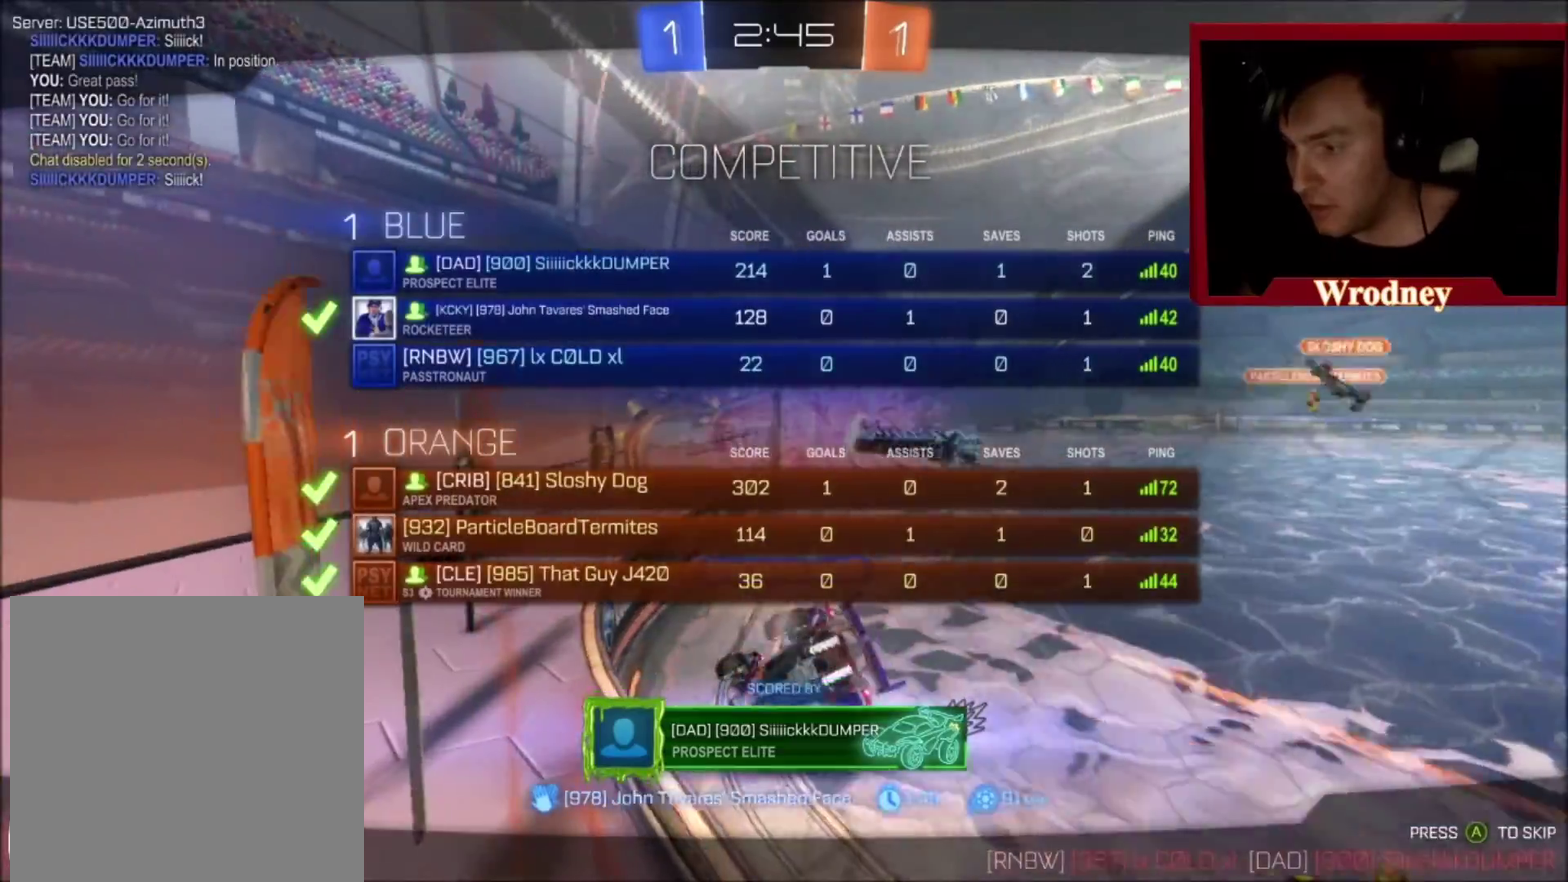
{"buttons": [], "left_stick": "right", "right_stick": "center"}
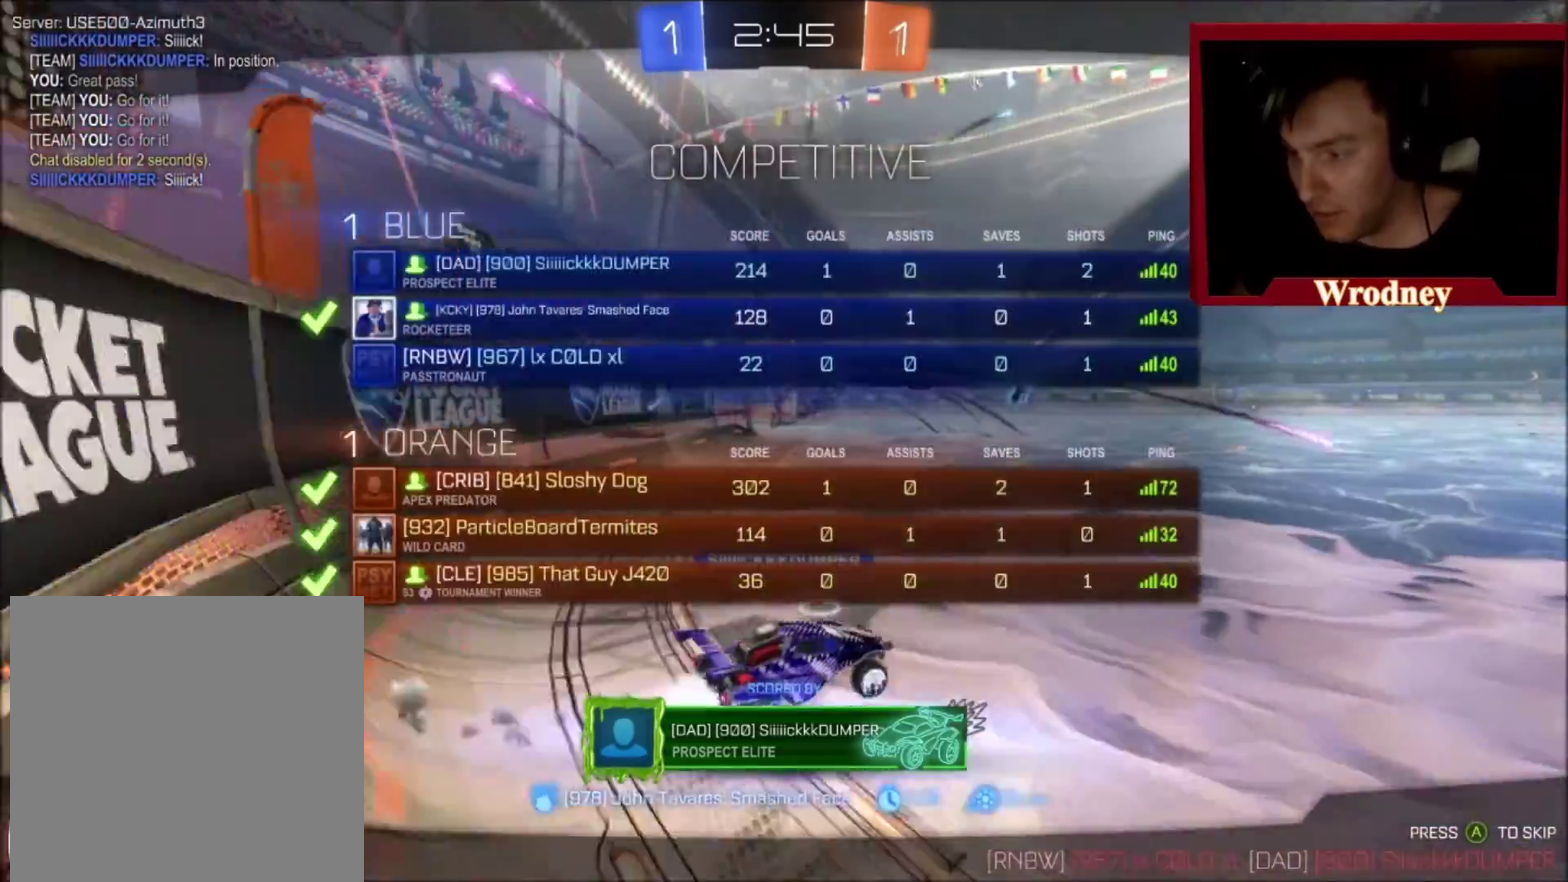
{"buttons": [], "left_stick": "center", "right_stick": "center", "events": [[33, "left_stick", "up-right"], [167, "left_stick", "center"]]}
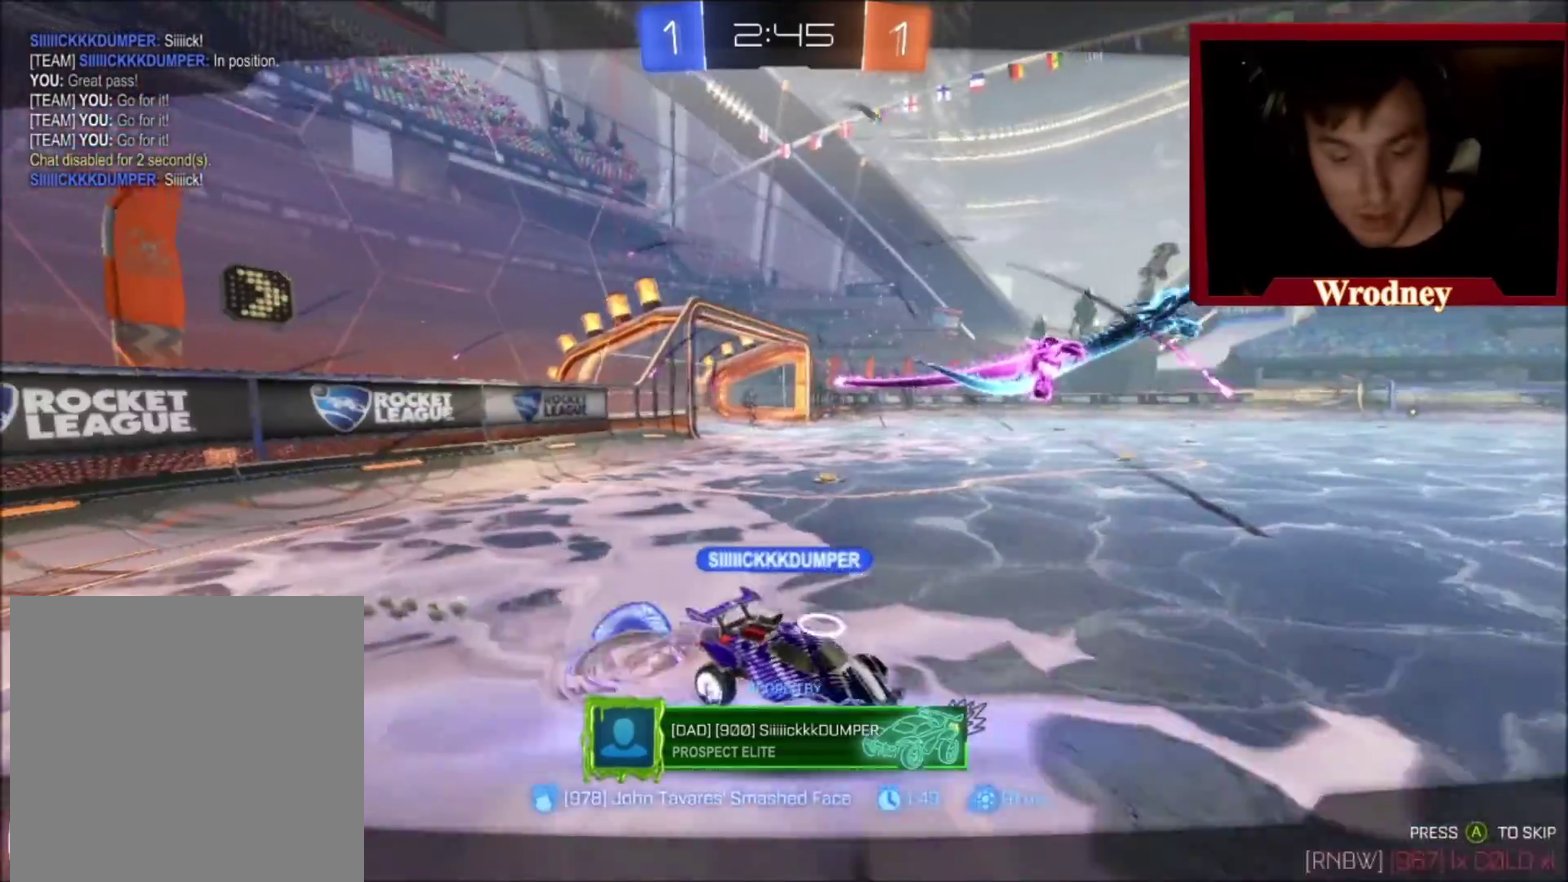
{"buttons": ["X", "R2"], "left_stick": "center", "right_stick": "center", "events": [[101, "R2", "down"], [101, "X", "down"], [201, "left_stick", "left"], [301, "left_stick", "center"]]}
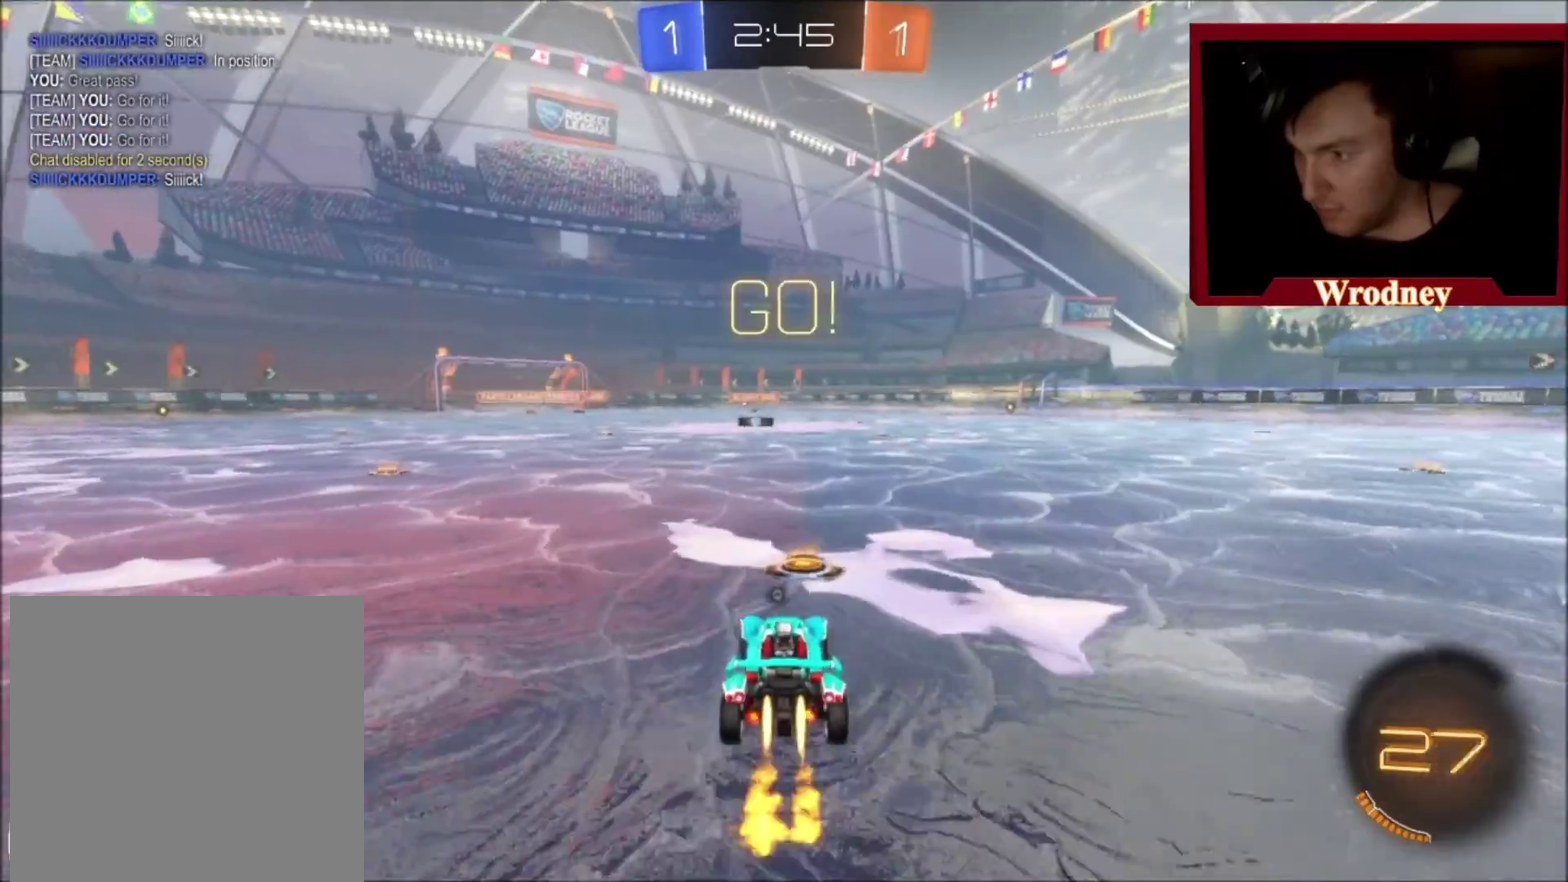
{"buttons": ["X", "R2"], "left_stick": "center", "right_stick": "center", "events": [[67, "A", "down"], [100, "left_stick", "up"], [200, "A", "up"], [267, "left_stick", "center"]]}
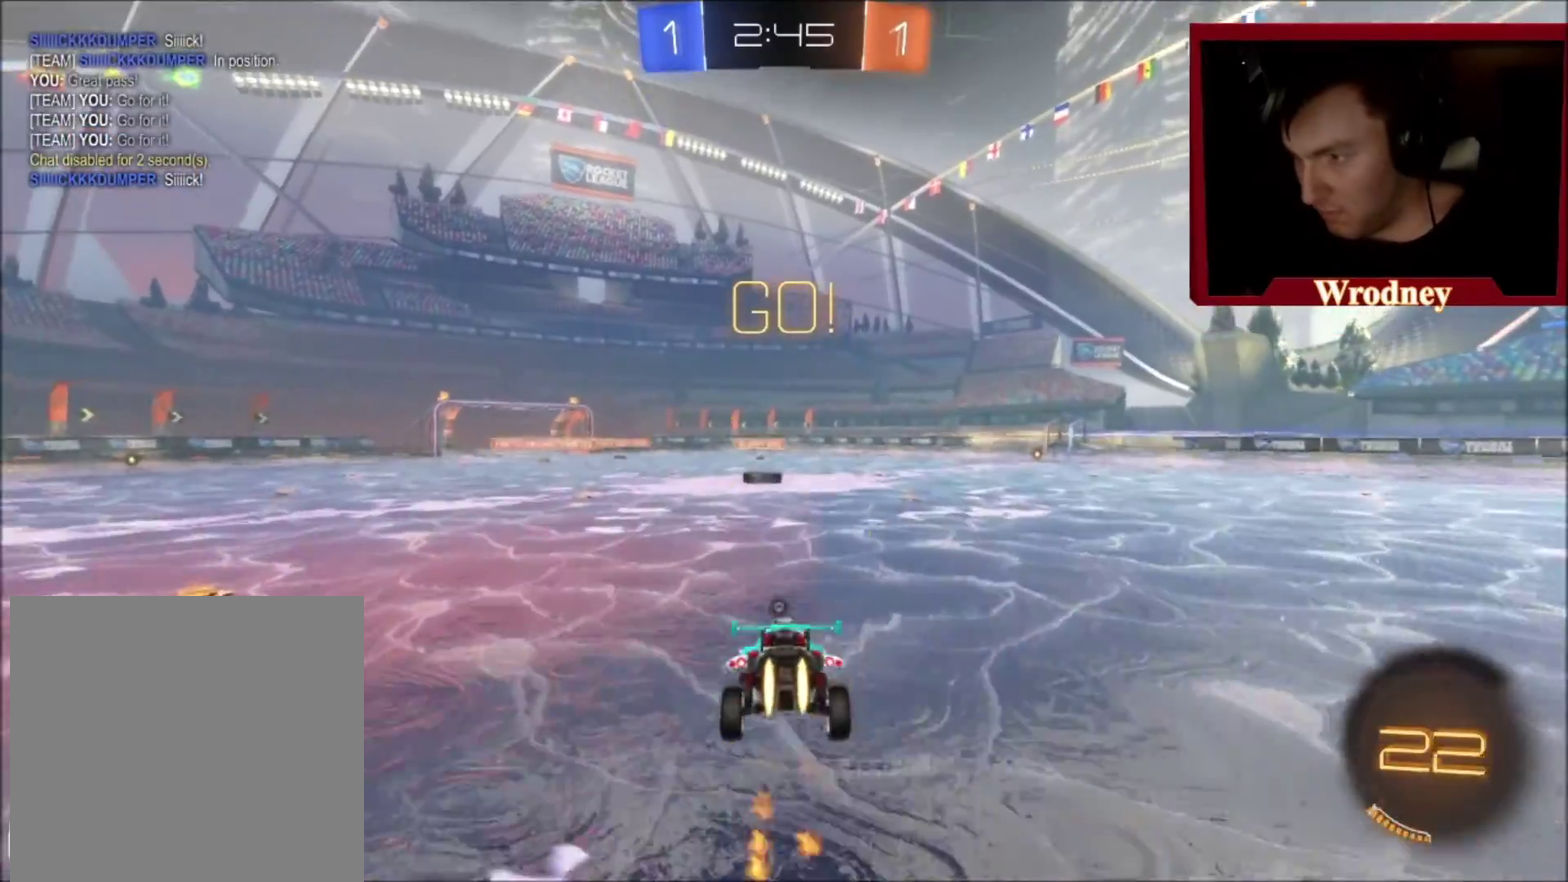
{"buttons": ["X", "R2"], "left_stick": "center", "right_stick": "center", "events": [[67, "left_stick", "down"], [401, "left_stick", "center"]]}
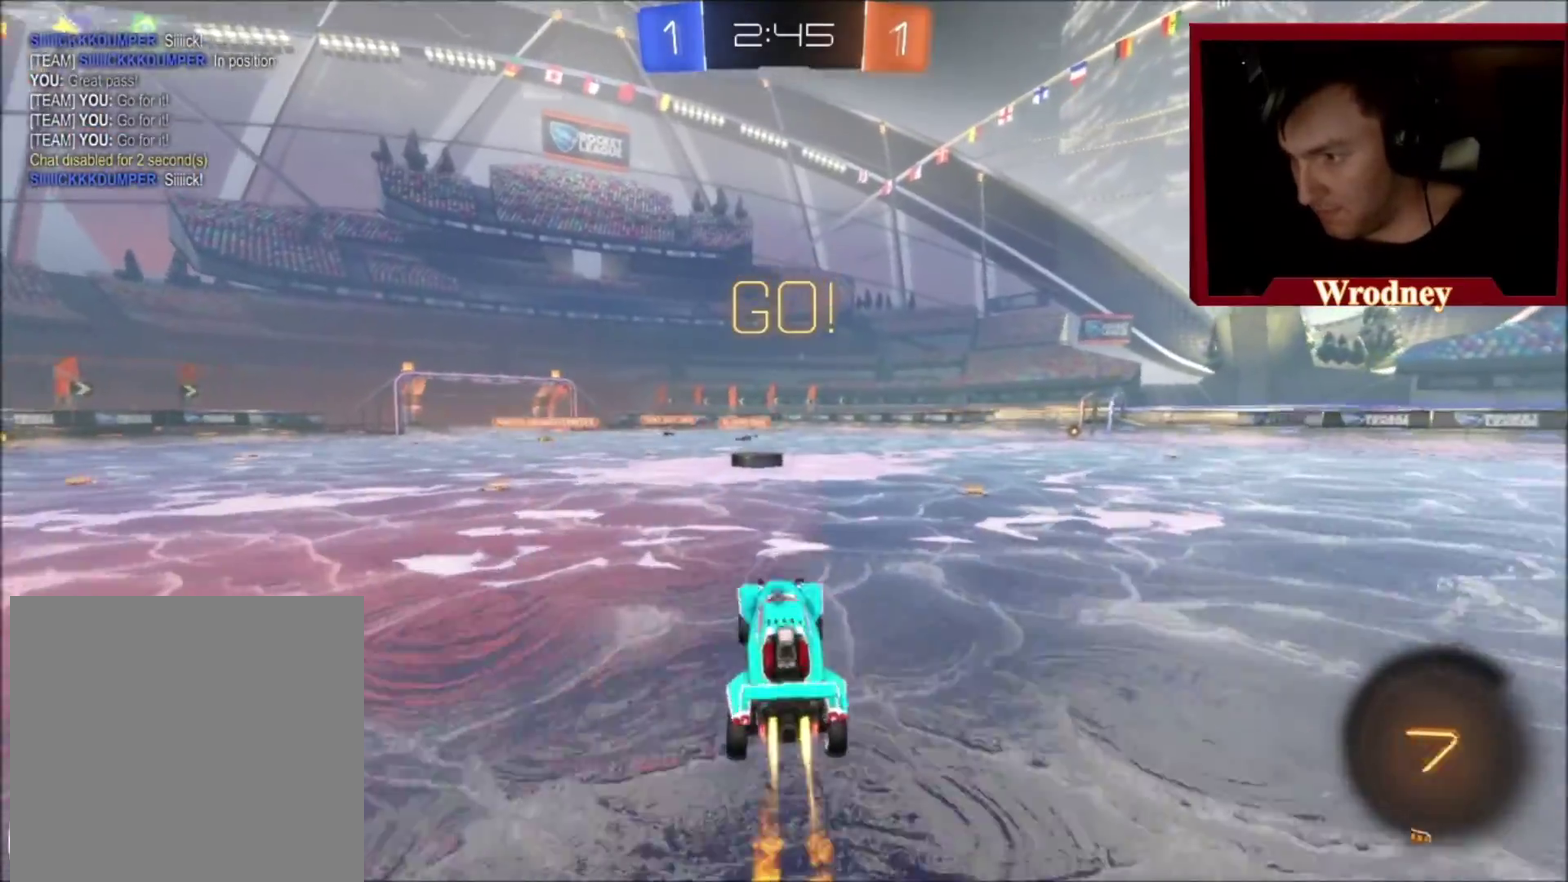
{"buttons": ["R2"], "left_stick": "center", "right_stick": "center", "events": [[100, "L1", "down"], [100, "left_stick", "up"], [167, "X", "up"], [234, "L1", "up"], [267, "left_stick", "center"]]}
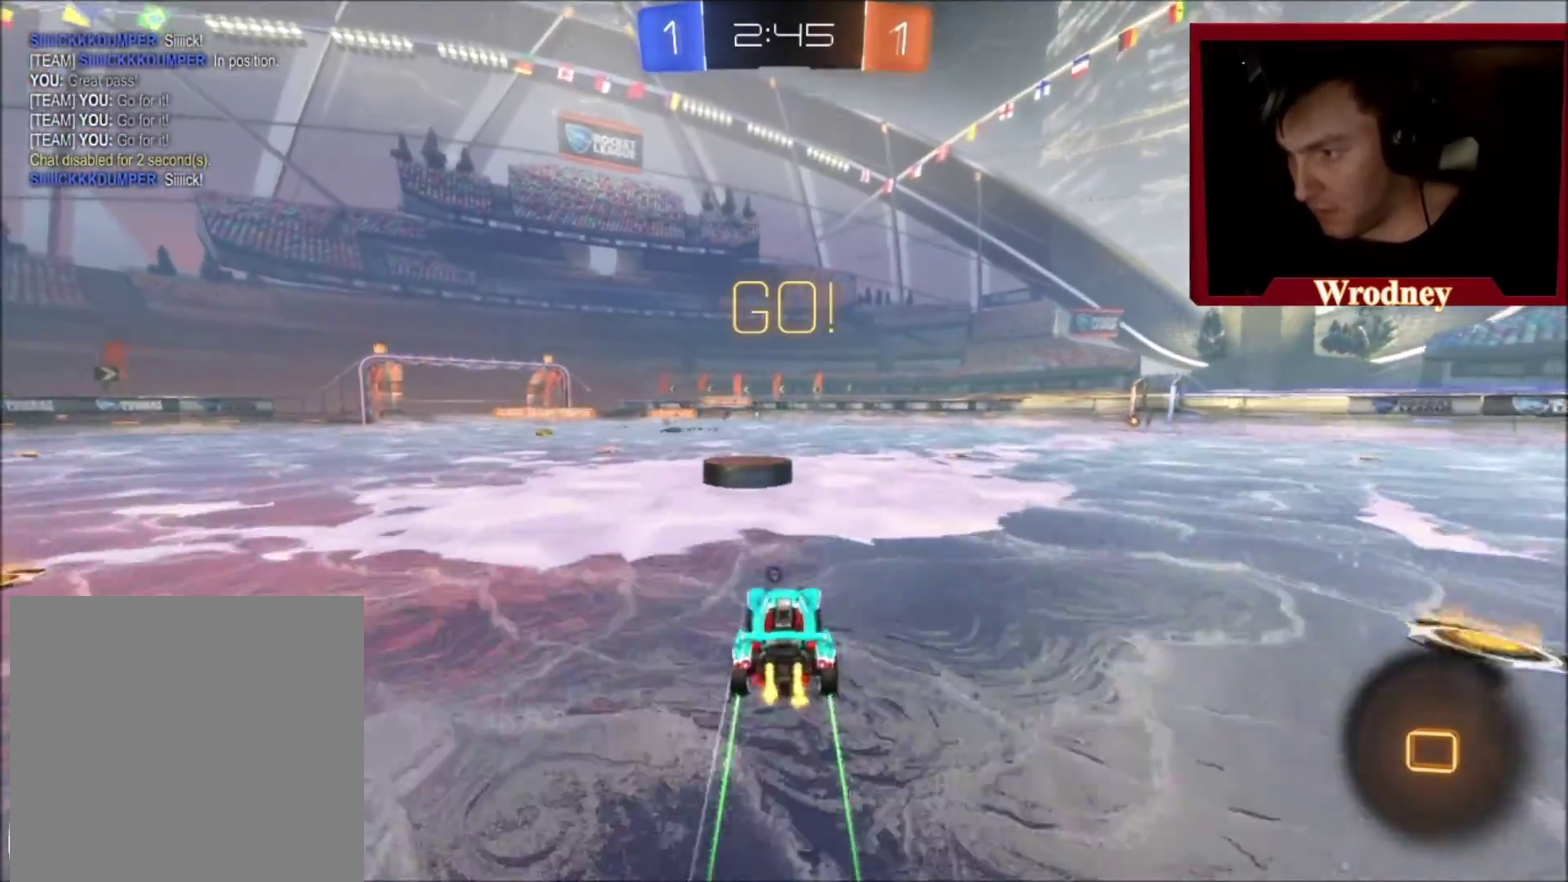
{"buttons": ["L1", "R2"], "left_stick": "up-right", "right_stick": "center", "events": [[67, "left_stick", "up-left"], [134, "A", "down"], [167, "left_stick", "up-right"], [201, "L1", "down"], [301, "X", "down"], [334, "L2", "down"], [334, "Y", "down"], [401, "A", "up"], [401, "B", "down"], [434, "X", "up"], [468, "B", "up"], [501, "L2", "up"], [501, "Y", "up"]]}
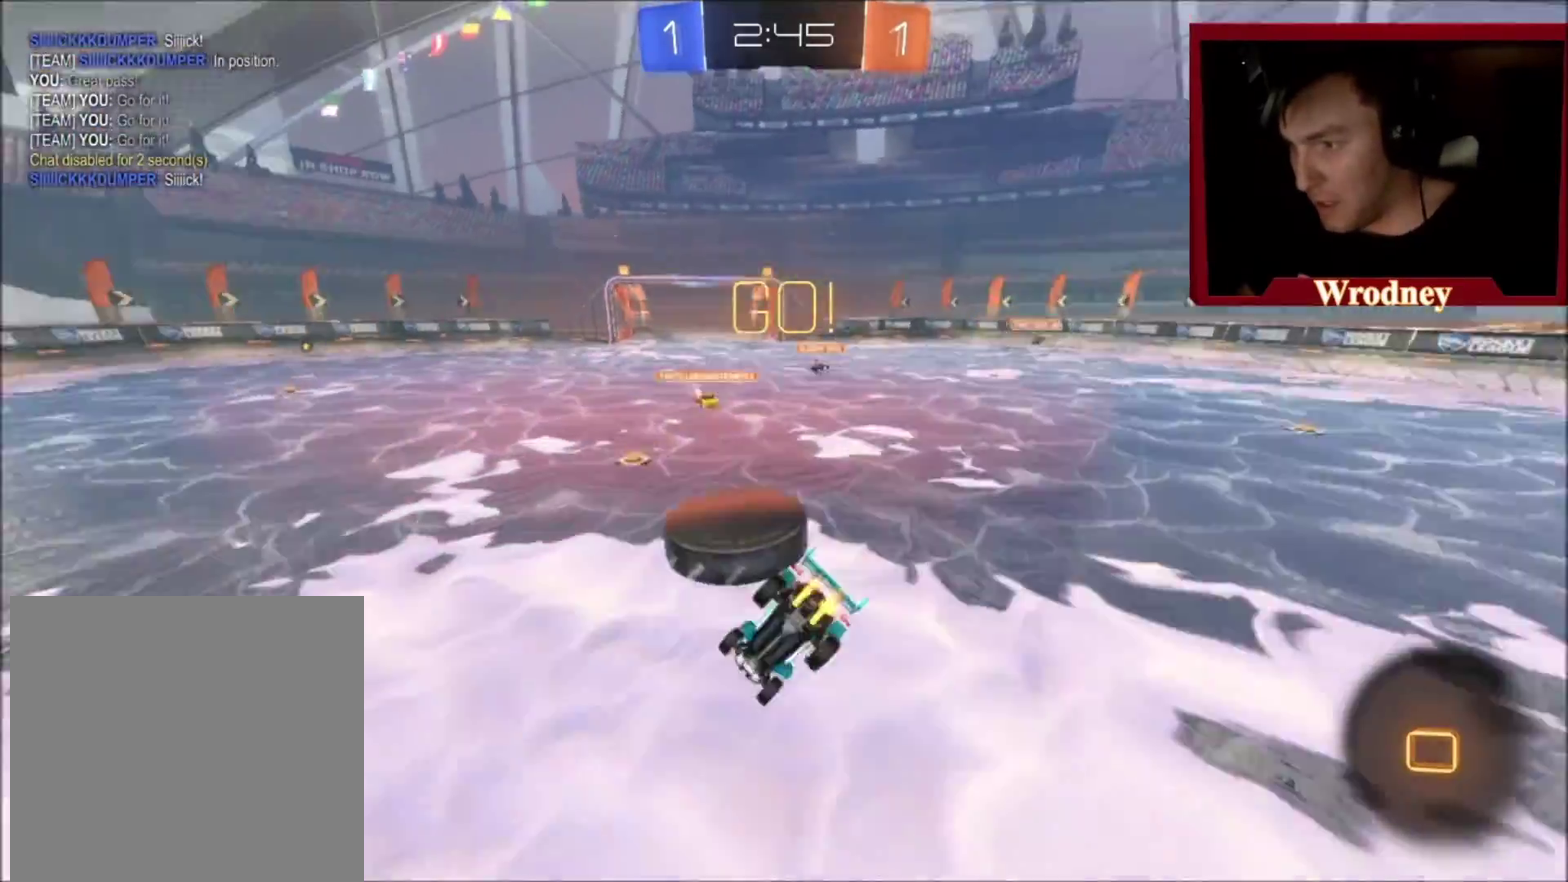
{"buttons": [], "left_stick": "center", "right_stick": "center", "events": [[200, "R2", "up"], [267, "L1", "up"], [467, "left_stick", "center"]]}
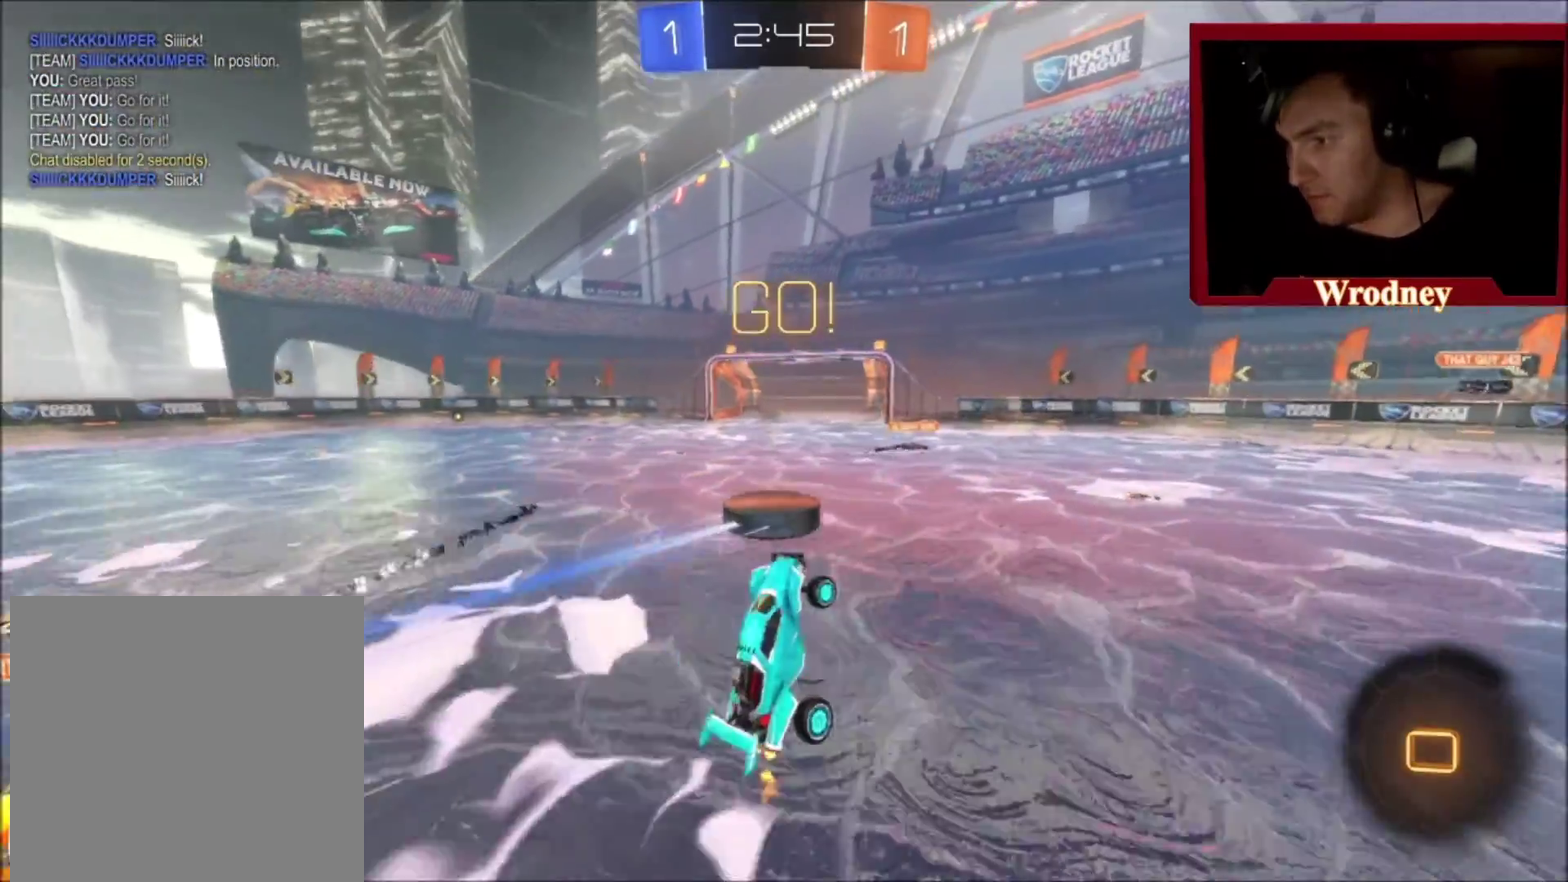
{"buttons": ["R2"], "left_stick": "left", "right_stick": "center", "events": [[267, "R2", "down"], [301, "left_stick", "up-left"], [434, "left_stick", "left"]]}
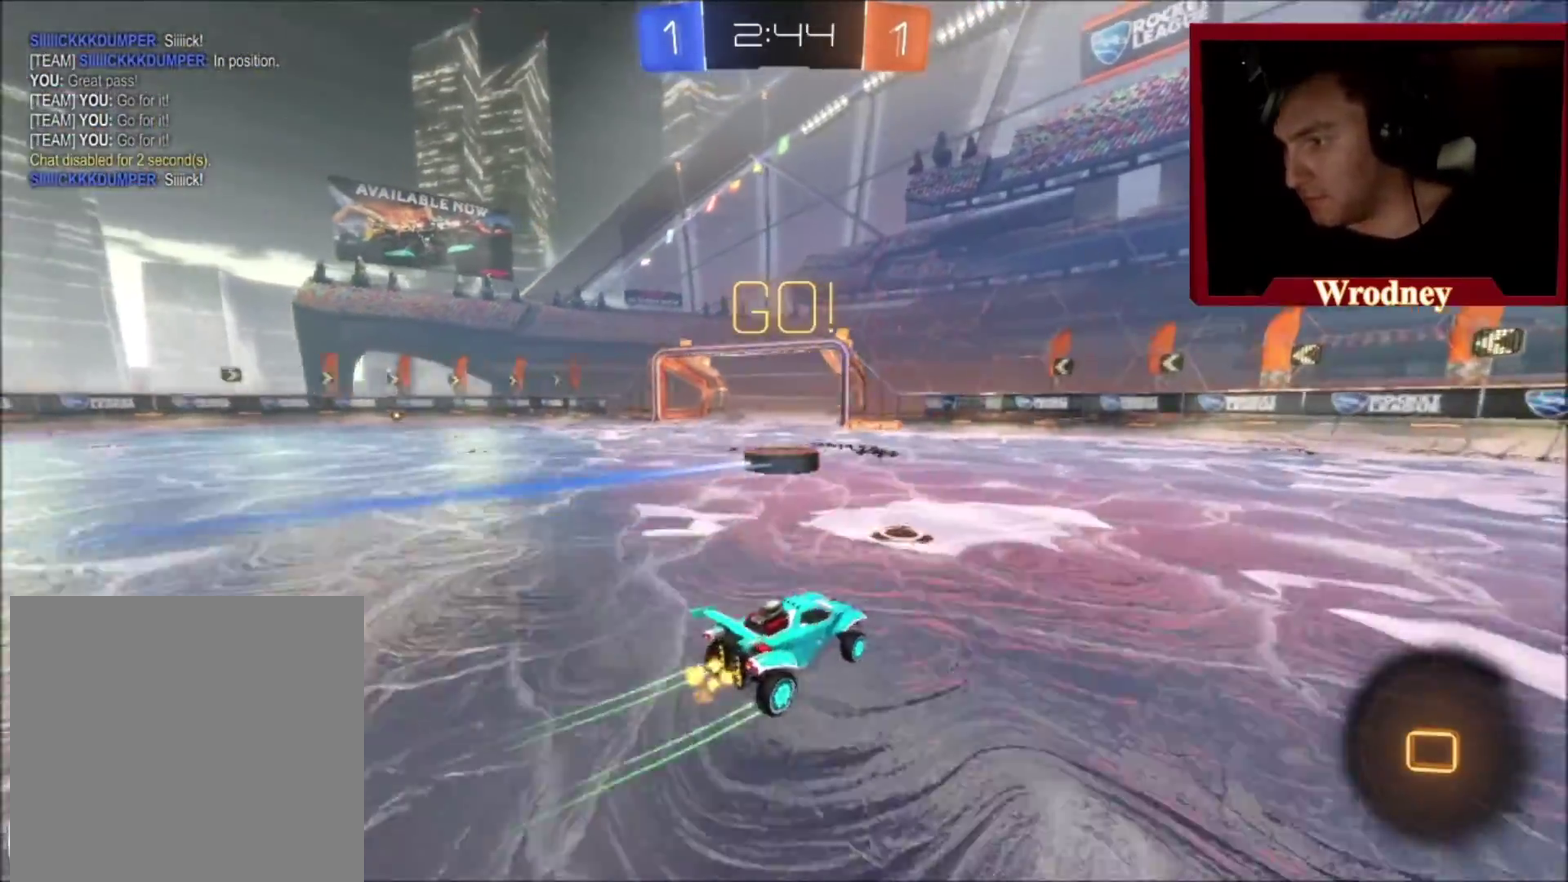
{"buttons": ["R2"], "left_stick": "up-left", "right_stick": "center", "events": [[500, "left_stick", "up-left"]]}
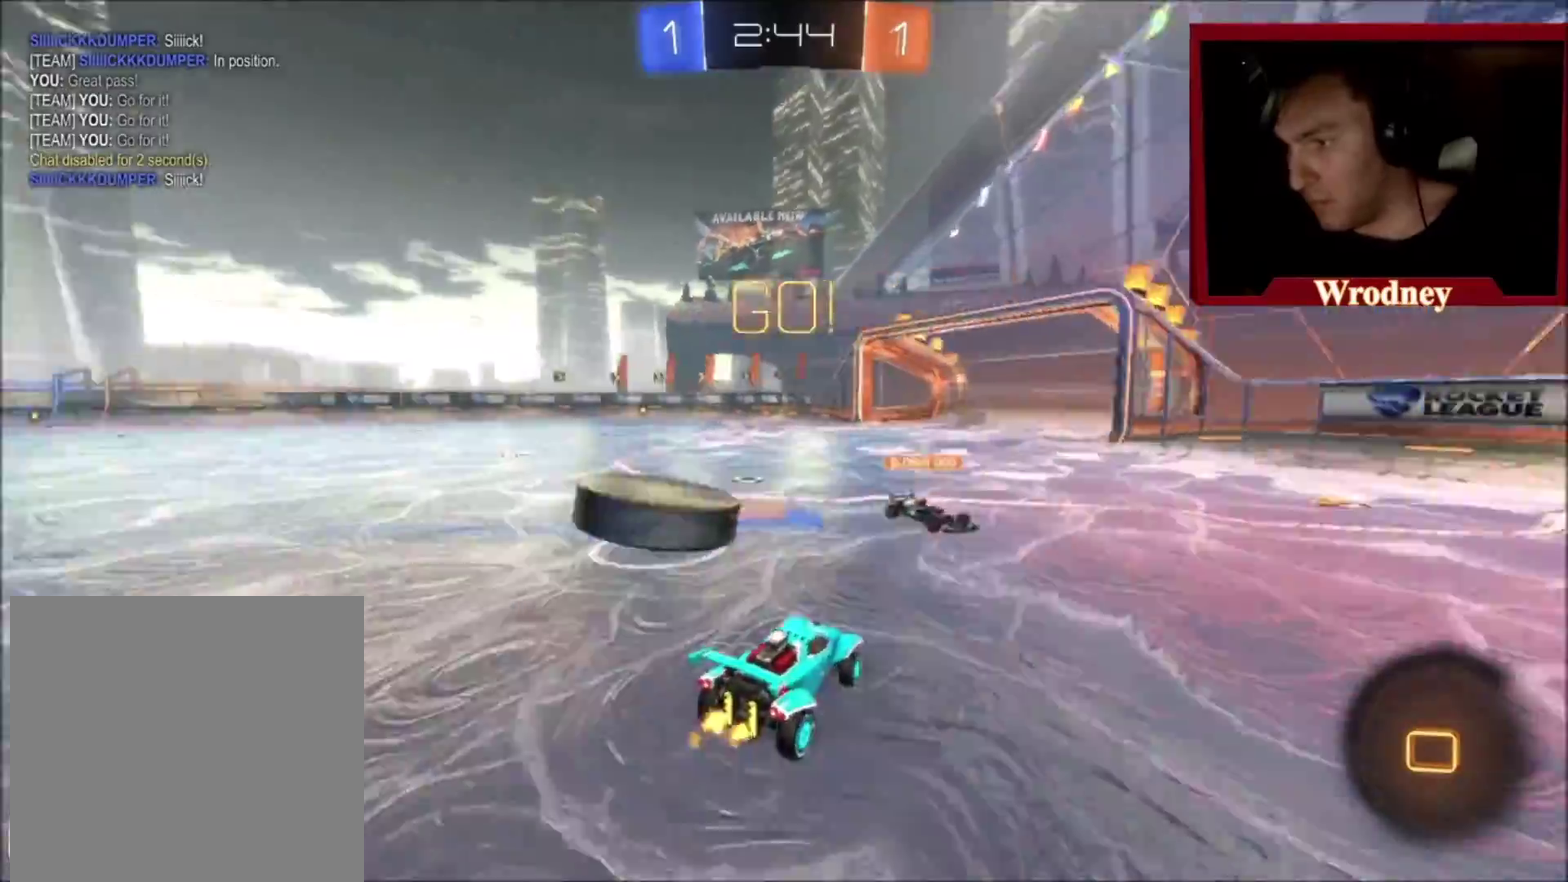
{"buttons": ["L1", "R2"], "left_stick": "up-right", "right_stick": "center", "events": [[34, "X", "down"], [167, "L1", "down"], [167, "left_stick", "up-right"], [201, "X", "up"], [267, "left_stick", "up"], [301, "A", "down"], [367, "A", "up"], [401, "left_stick", "up-right"]]}
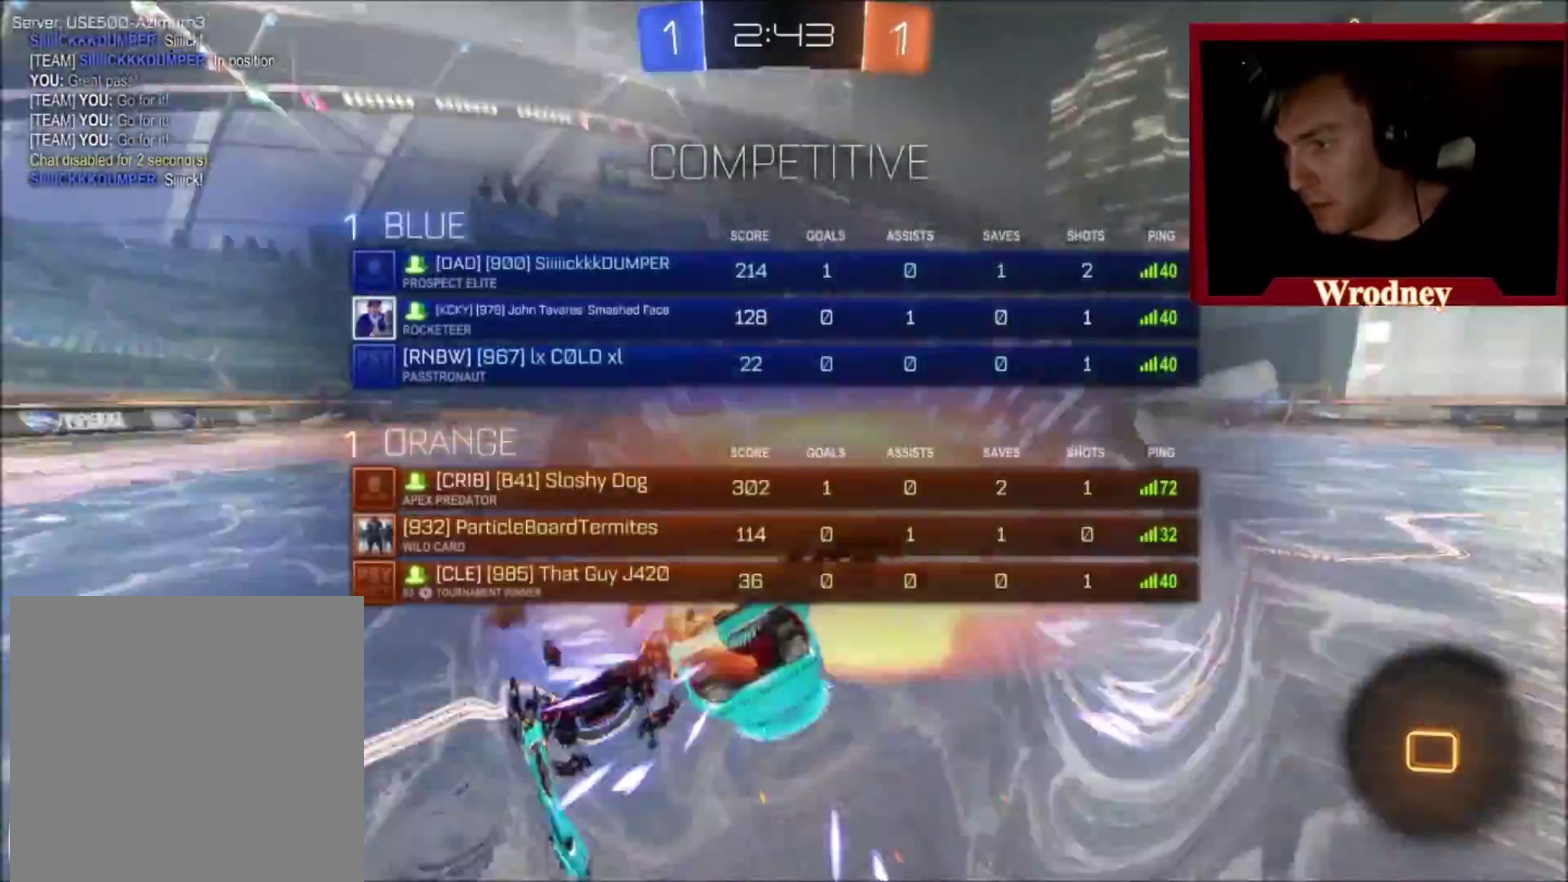
{"buttons": ["R2"], "left_stick": "center", "right_stick": "center", "events": [[167, "L1", "up"], [367, "left_stick", "center"]]}
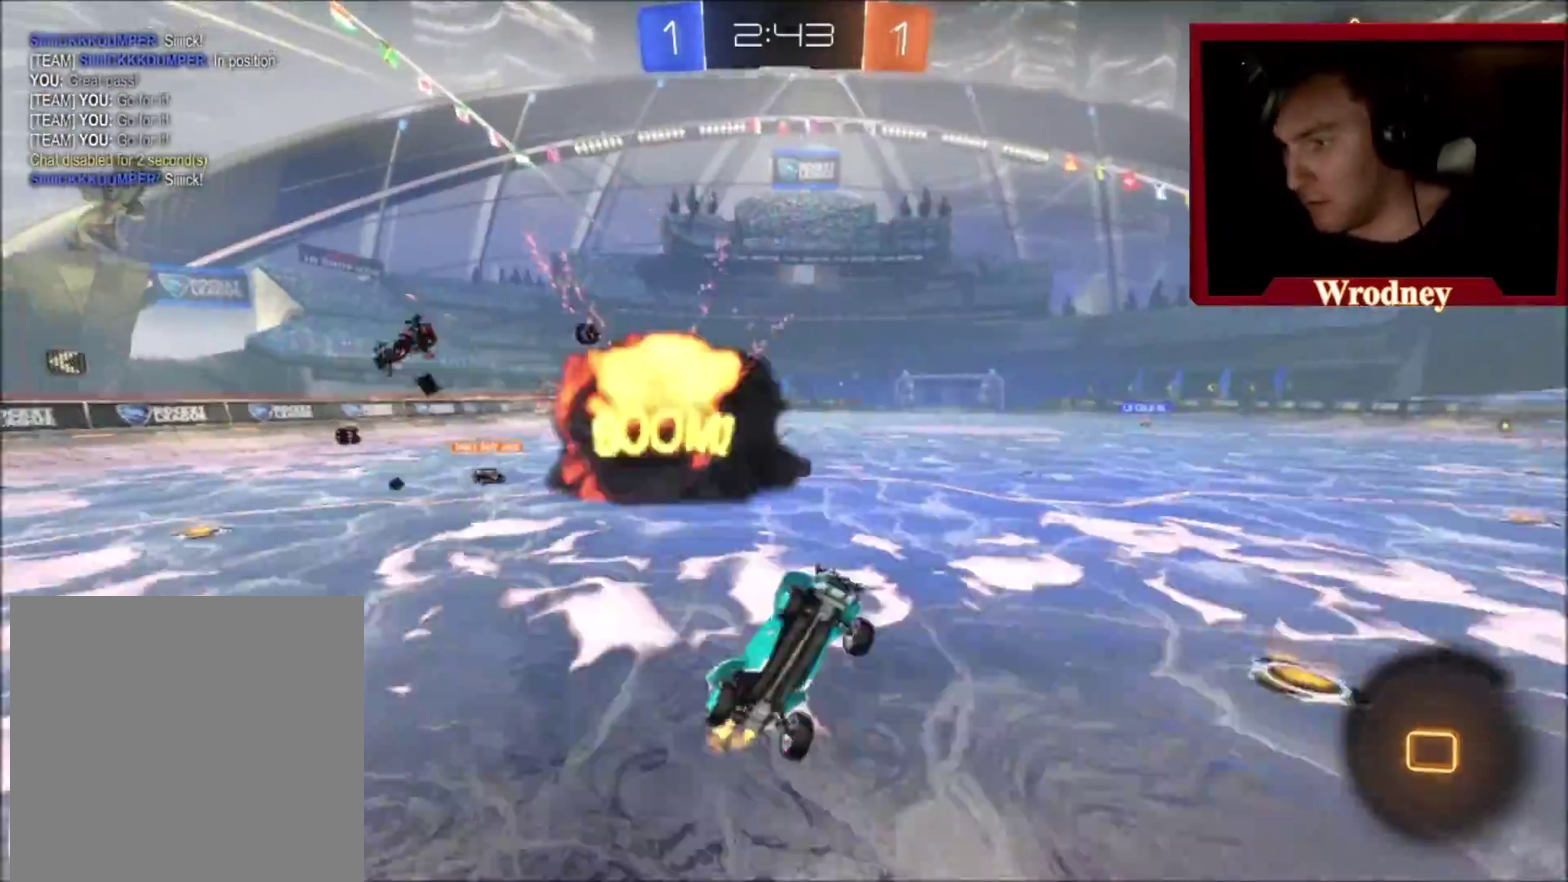
{"buttons": ["L2"], "left_stick": "right", "right_stick": "center", "events": [[201, "left_stick", "left"], [334, "L2", "down"], [334, "R2", "up"], [367, "left_stick", "center"], [434, "left_stick", "right"]]}
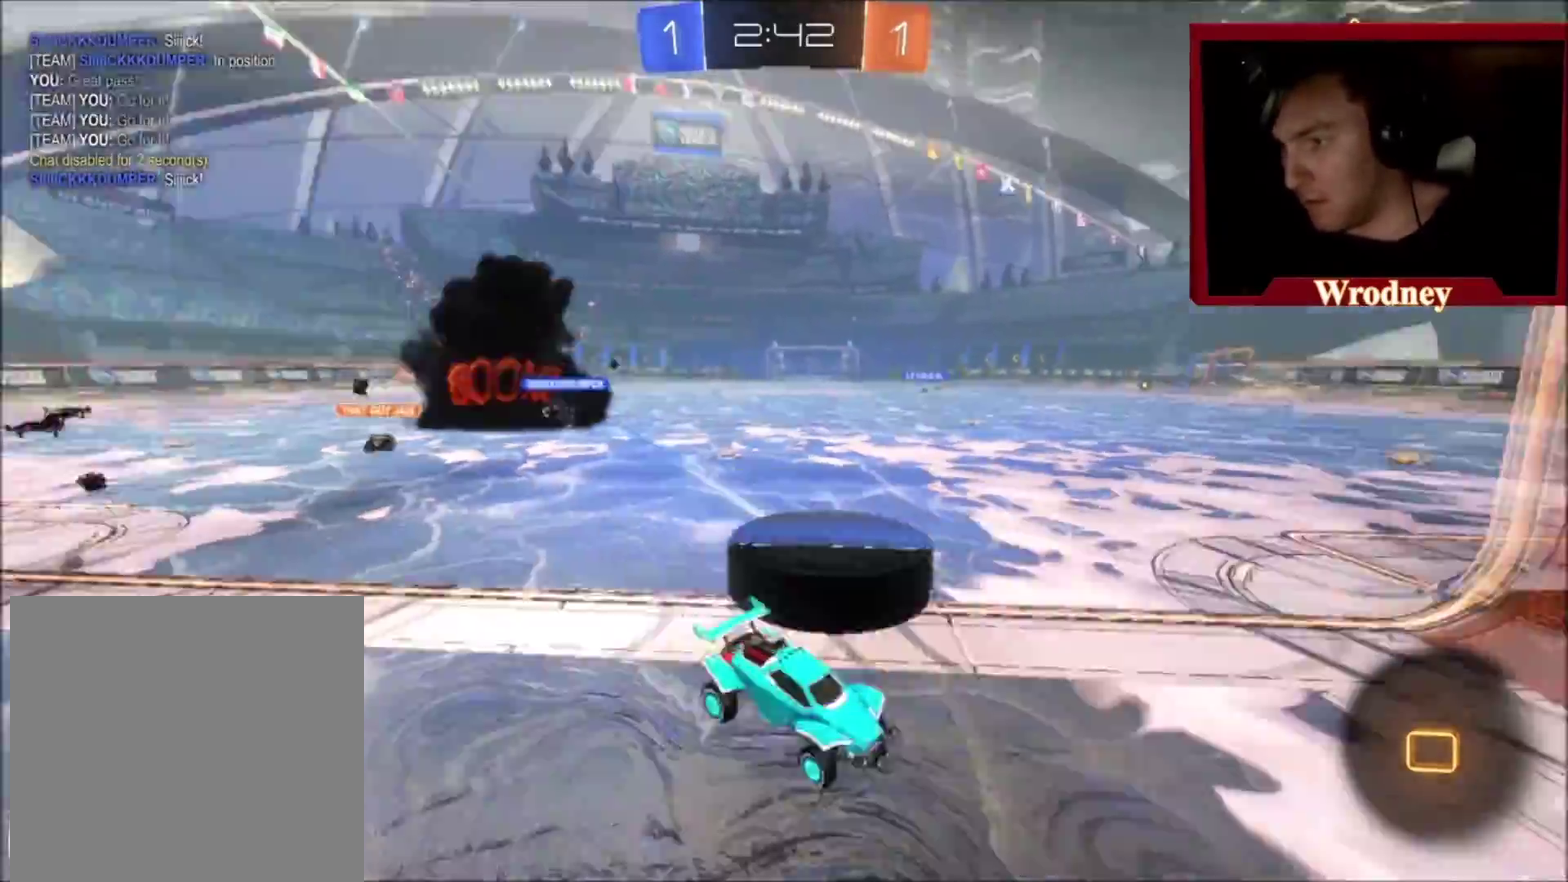
{"buttons": [], "left_stick": "center", "right_stick": "center", "events": [[100, "L2", "up"], [167, "left_stick", "center"]]}
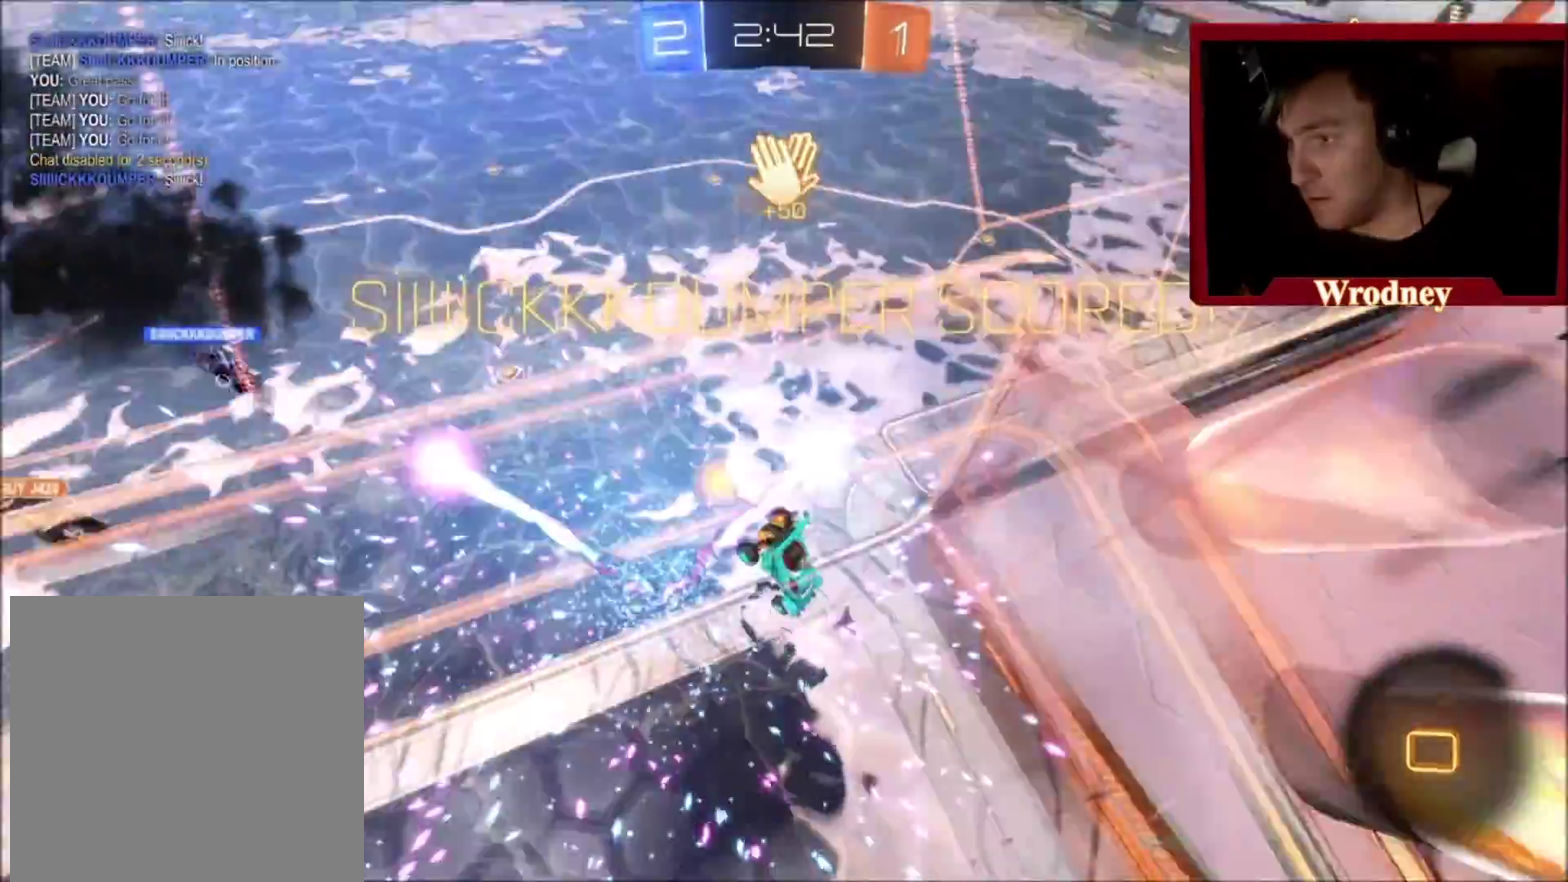
{"buttons": [], "left_stick": "center", "right_stick": "center", "events": []}